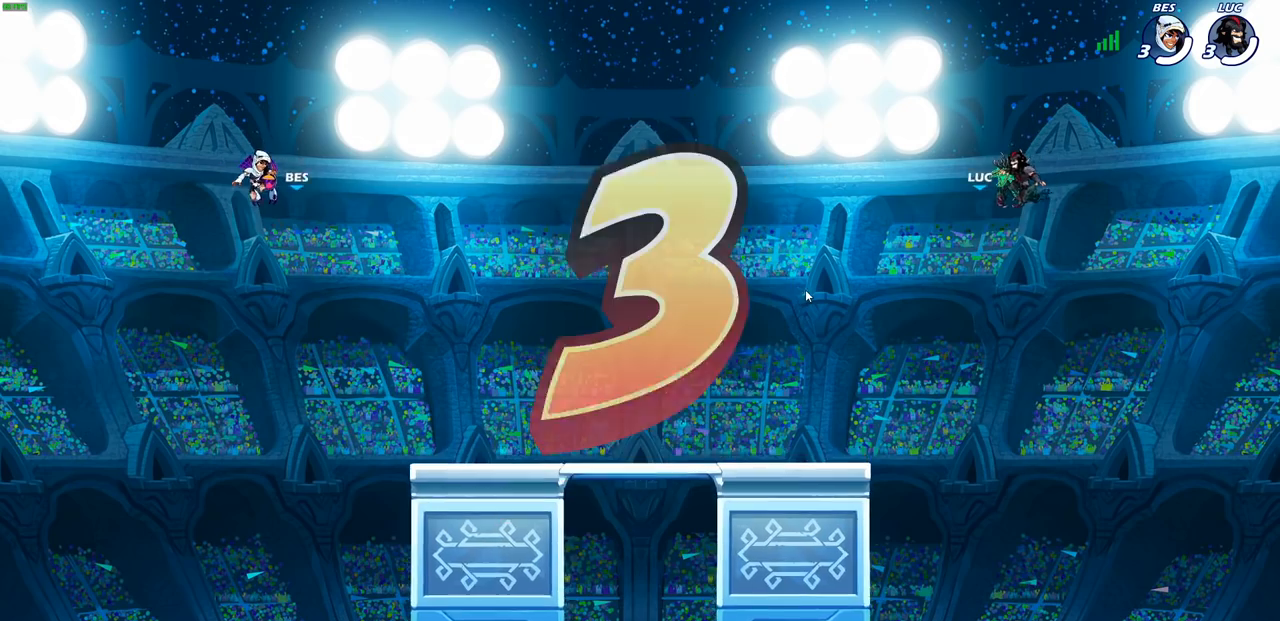
Gameplay with a controller (PlayStation layout); each line is a JSON object with the inputs held at the frame after it. "events" lists button and stick changes between this image and that frame as [ms after this image, input, new state], when the widget could be followed in between.
{"buttons": ["SELECT"], "left_stick": "center", "right_stick": "center", "events": [[300, "SELECT", "down"]]}
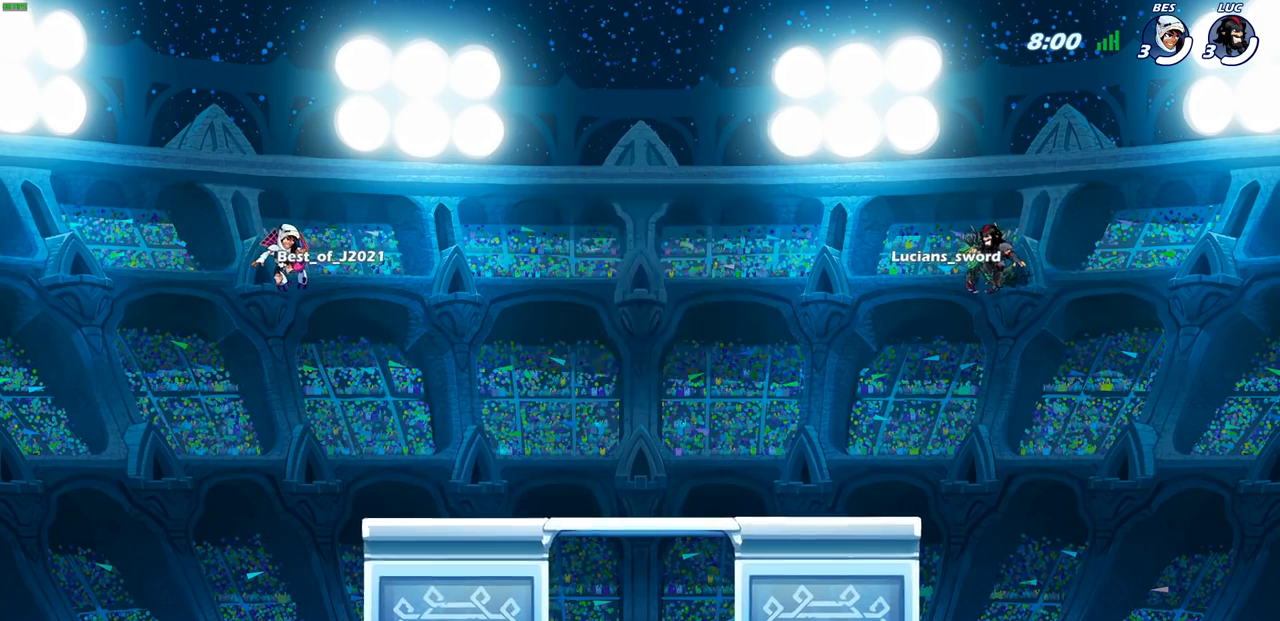
{"buttons": ["SELECT"], "left_stick": "center", "right_stick": "center", "events": []}
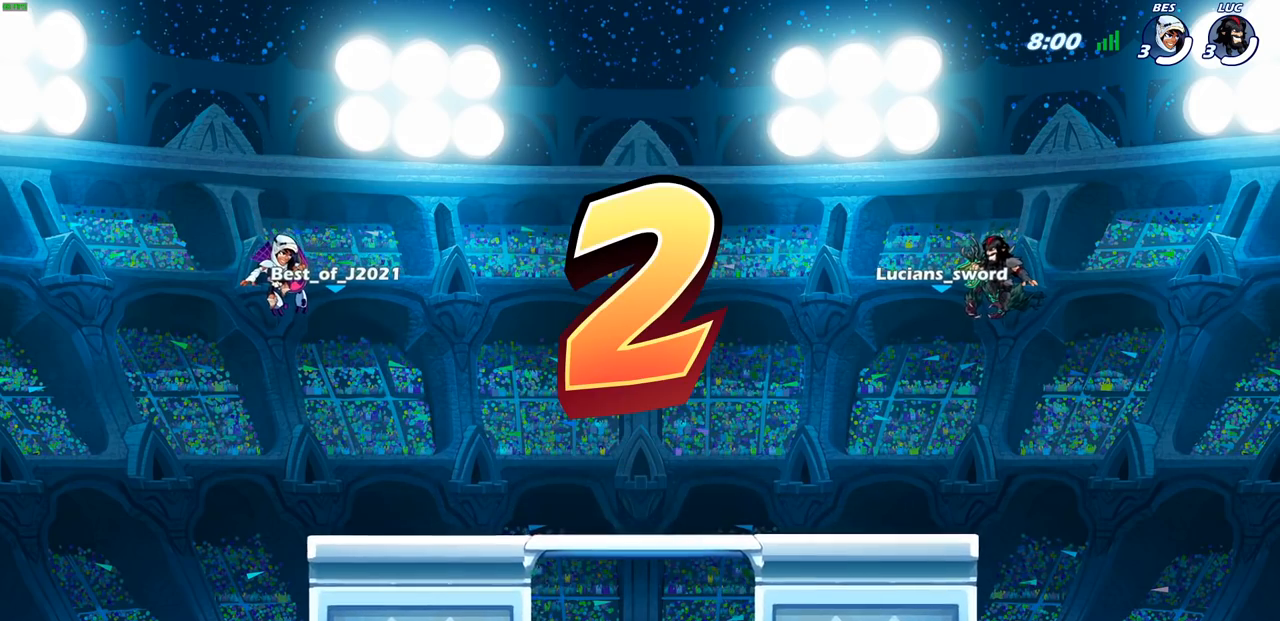
{"buttons": ["SELECT"], "left_stick": "center", "right_stick": "center", "events": [[383, "SELECT", "up"], [500, "SELECT", "down"]]}
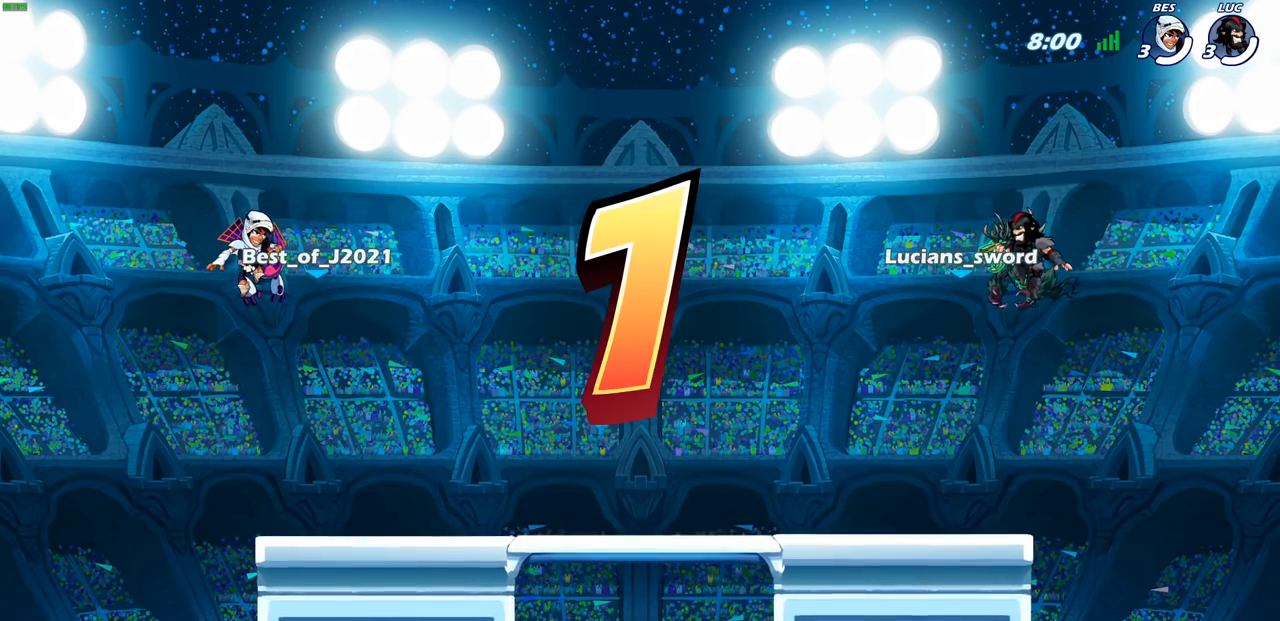
{"buttons": ["SELECT"], "left_stick": "center", "right_stick": "center", "events": []}
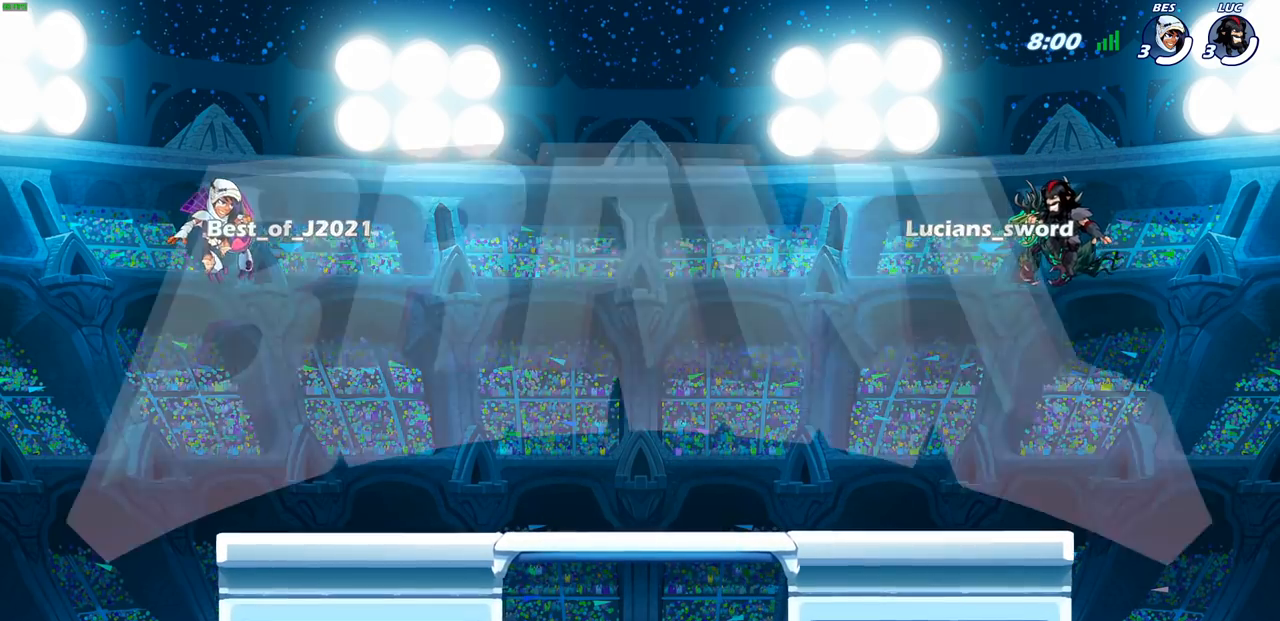
{"buttons": ["SELECT"], "left_stick": "center", "right_stick": "center", "events": []}
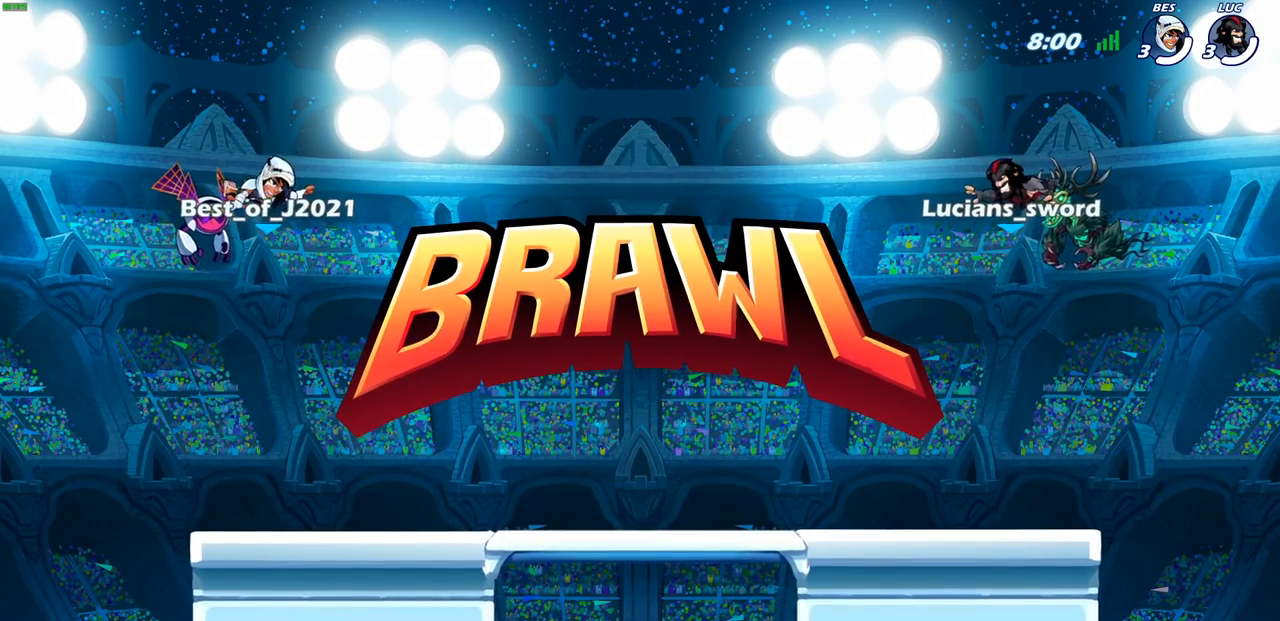
{"buttons": ["SELECT"], "left_stick": "center", "right_stick": "center", "events": []}
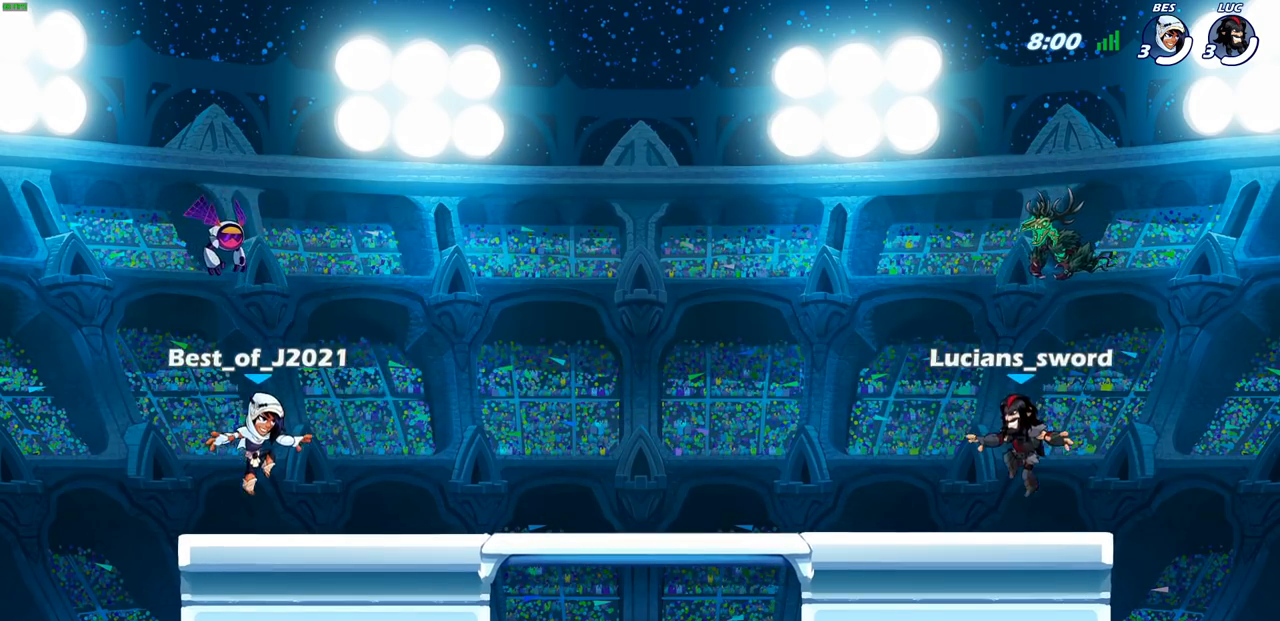
{"buttons": ["SELECT"], "left_stick": "center", "right_stick": "center", "events": []}
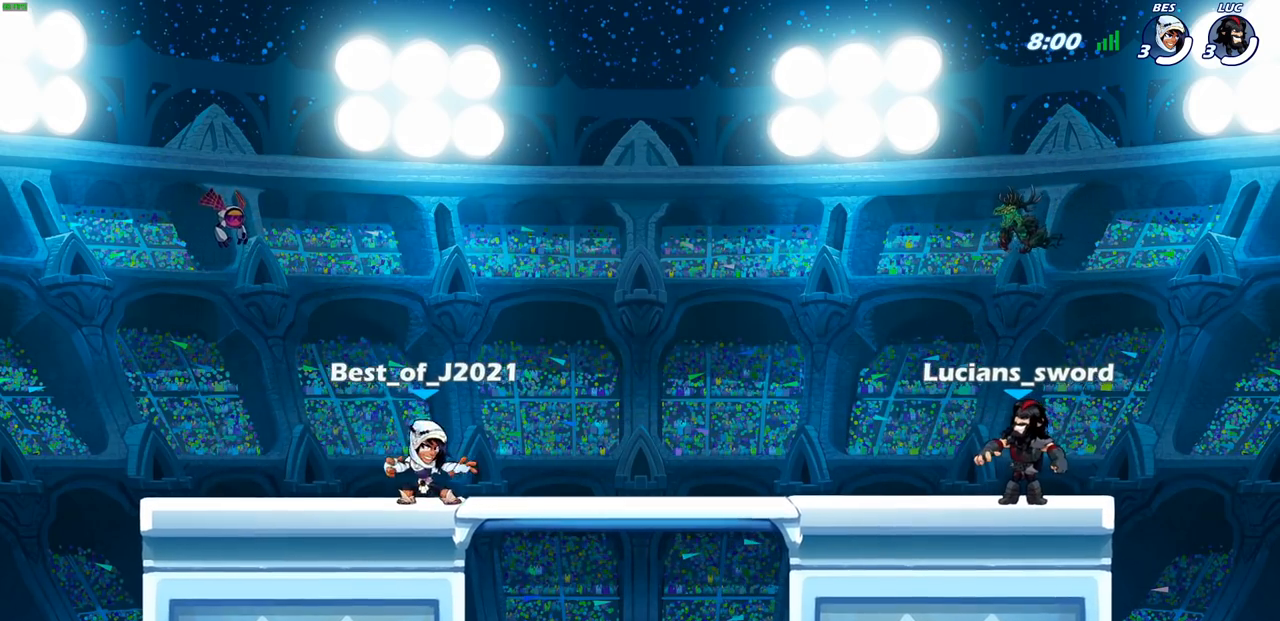
{"buttons": [], "left_stick": "center", "right_stick": "center", "events": [[250, "SELECT", "up"]]}
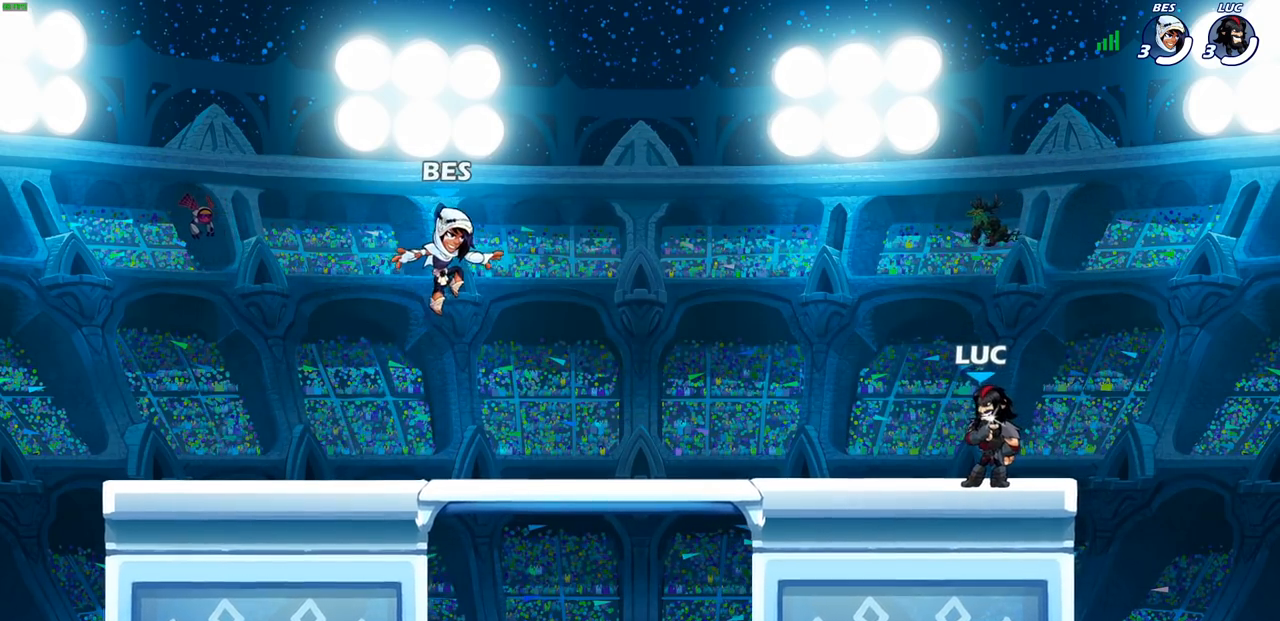
{"buttons": [], "left_stick": "center", "right_stick": "center", "events": []}
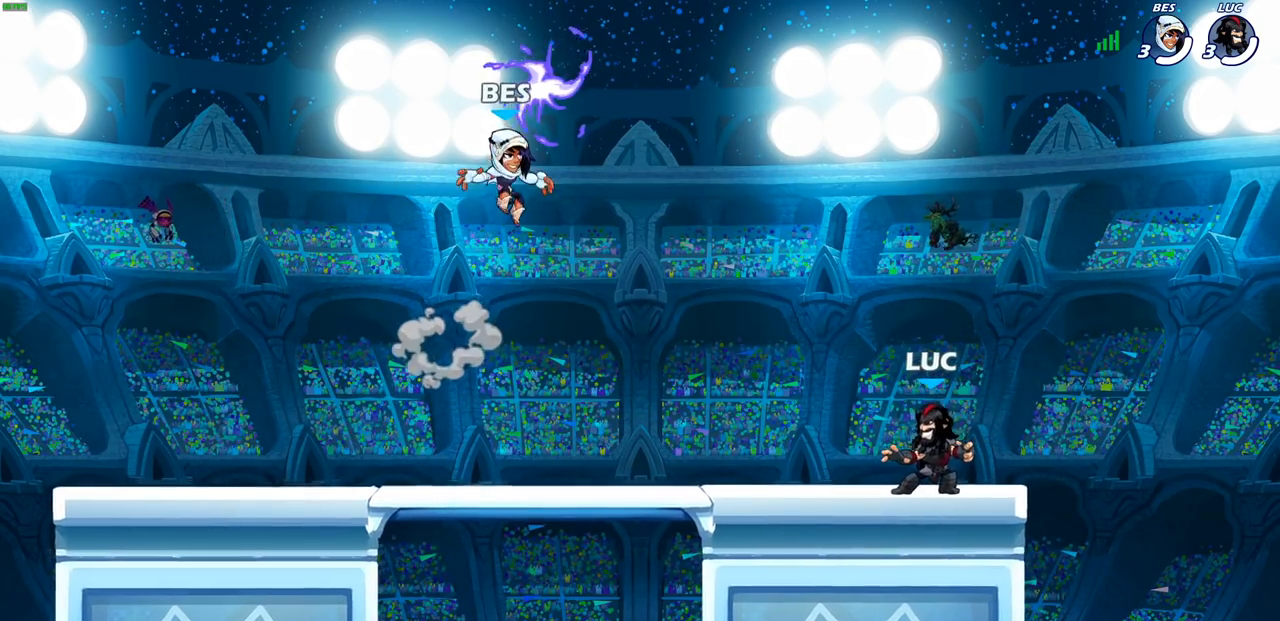
{"buttons": [], "left_stick": "down-right", "right_stick": "center", "events": [[33, "left_stick", "up-left"], [117, "R2", "down"], [150, "CROSS", "down"], [250, "left_stick", "down-left"], [267, "CROSS", "up"], [267, "R2", "up"], [417, "left_stick", "down-right"]]}
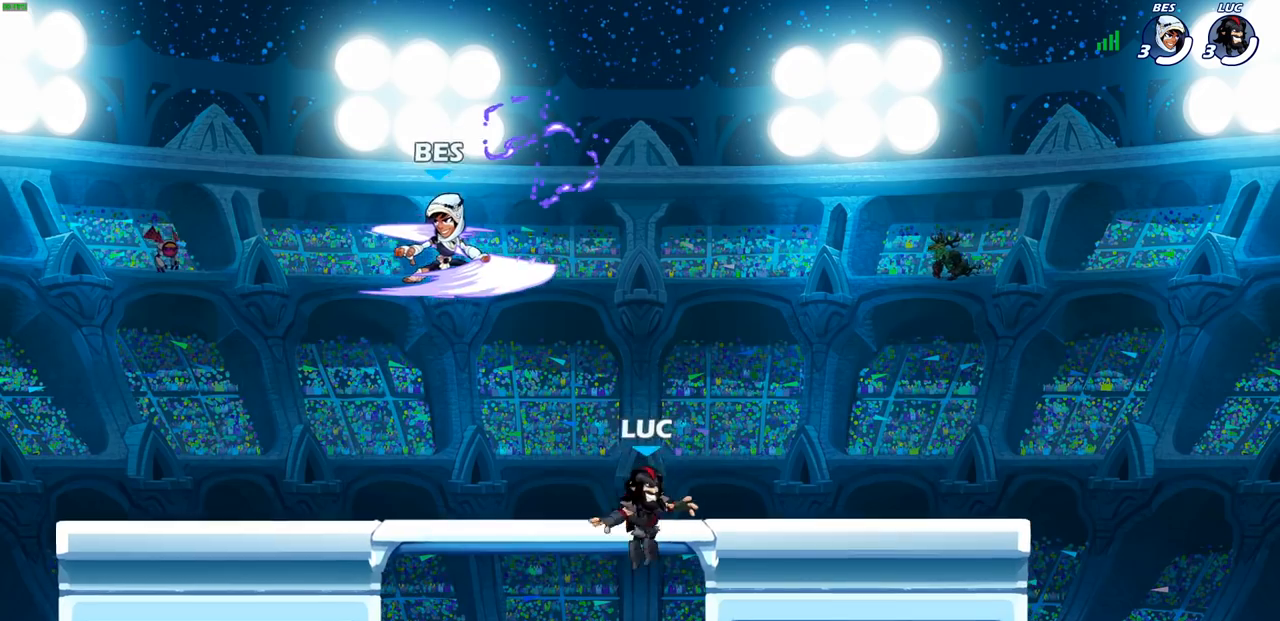
{"buttons": ["CROSS"], "left_stick": "up-left", "right_stick": "center", "events": [[67, "left_stick", "down-left"], [283, "left_stick", "up-left"], [367, "CROSS", "down"]]}
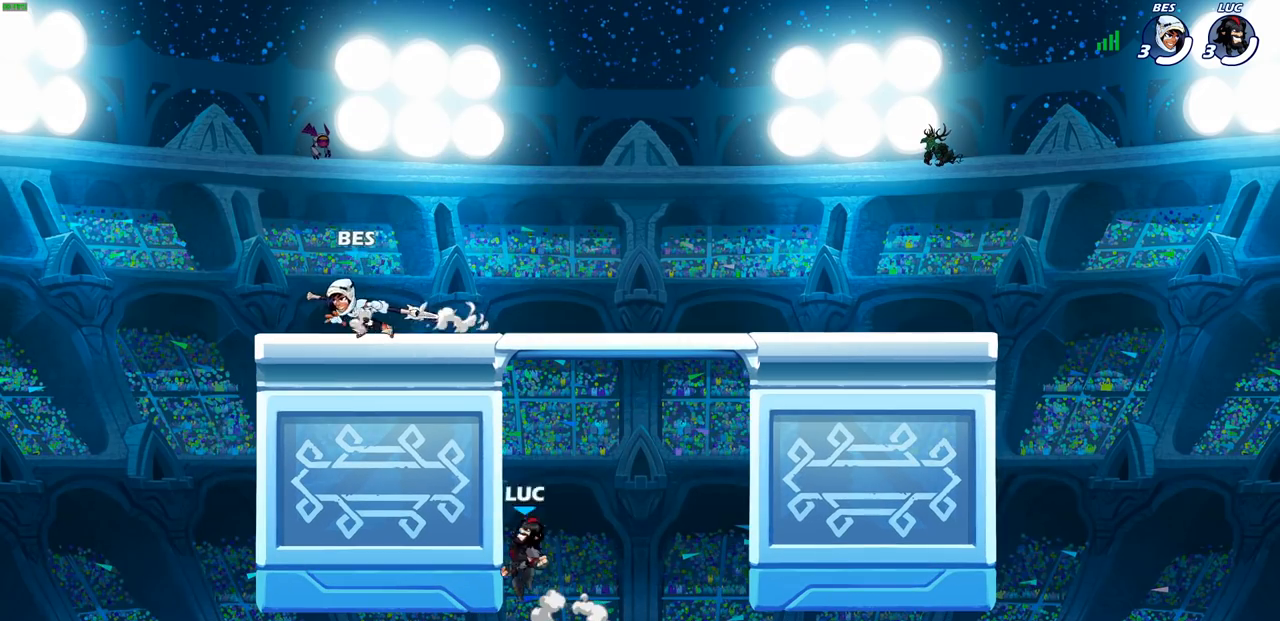
{"buttons": [], "left_stick": "right", "right_stick": "center", "events": [[17, "CROSS", "up"], [17, "left_stick", "up-right"], [117, "left_stick", "right"], [233, "CROSS", "down"], [333, "CROSS", "up"]]}
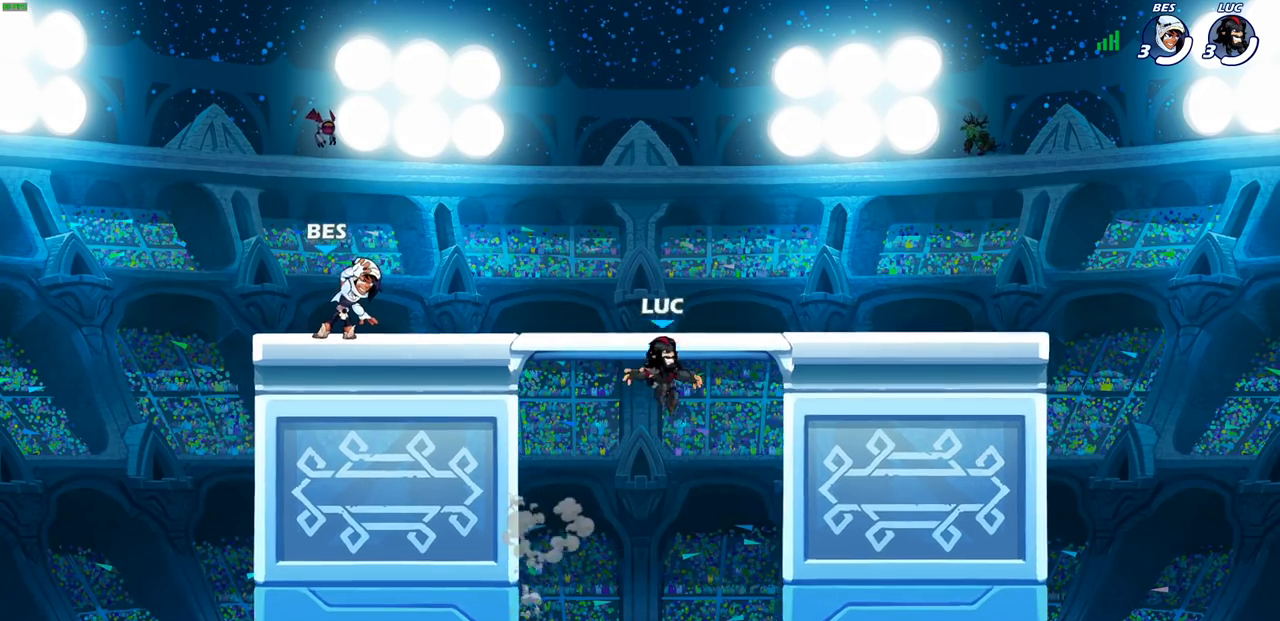
{"buttons": [], "left_stick": "left", "right_stick": "center", "events": [[17, "CROSS", "down"], [133, "CROSS", "up"], [383, "left_stick", "down-left"], [483, "left_stick", "left"]]}
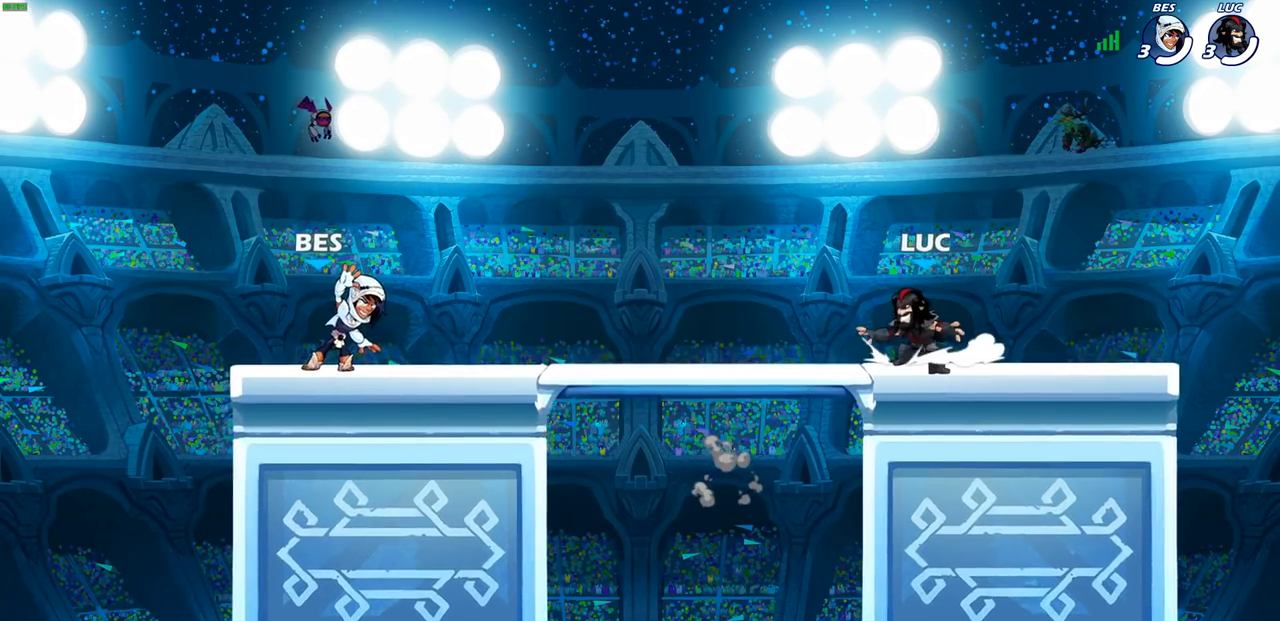
{"buttons": [], "left_stick": "up-left", "right_stick": "center", "events": [[67, "R2", "down"], [83, "left_stick", "up-left"], [133, "CROSS", "down"], [200, "R2", "up"], [200, "left_stick", "up-right"], [217, "CROSS", "up"], [283, "left_stick", "right"], [433, "left_stick", "up-left"]]}
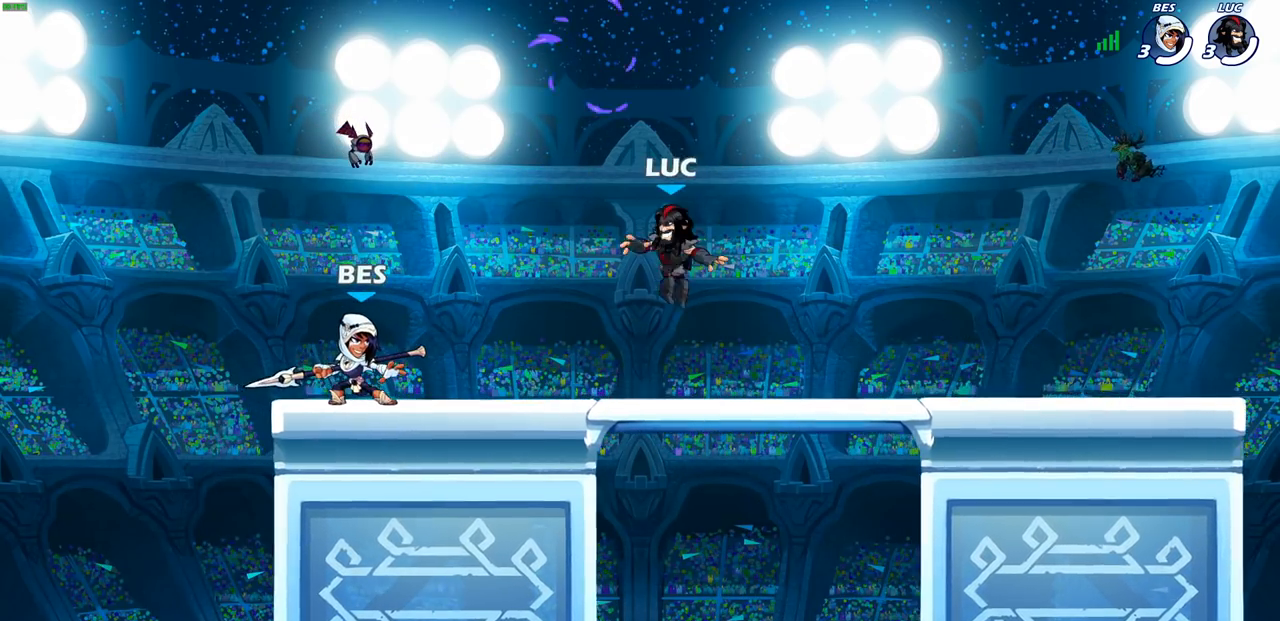
{"buttons": ["CROSS"], "left_stick": "up", "right_stick": "center", "events": [[50, "left_stick", "right"], [133, "left_stick", "up-left"], [250, "left_stick", "up-right"], [367, "CROSS", "down"], [483, "left_stick", "up"]]}
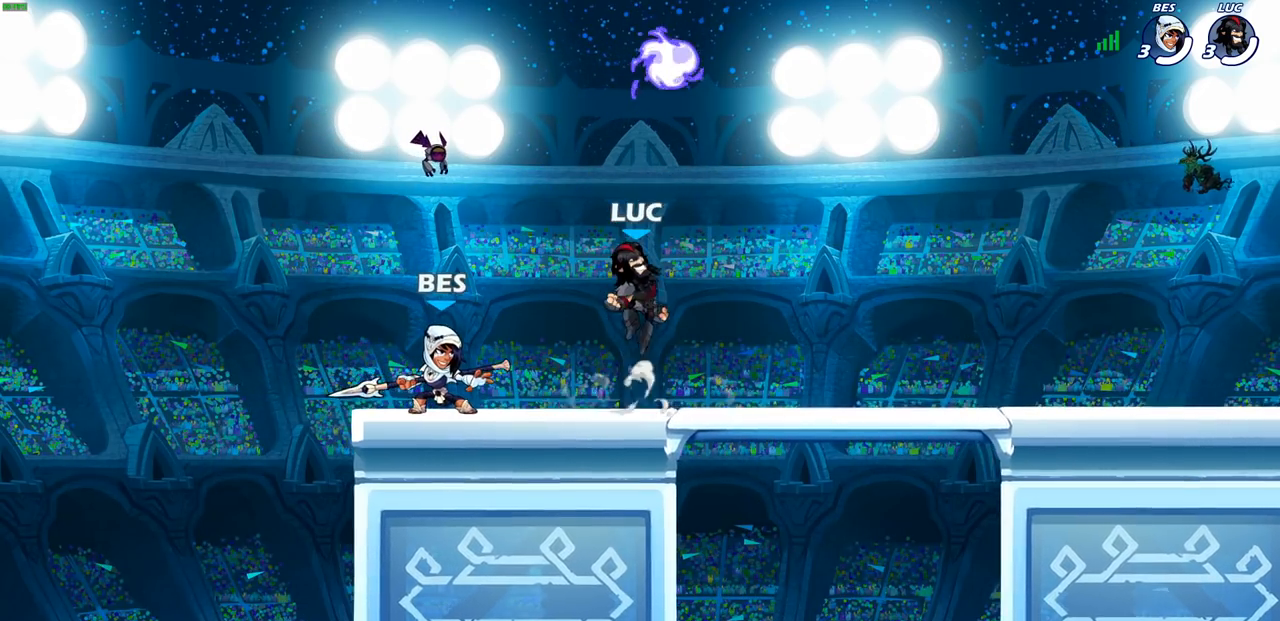
{"buttons": [], "left_stick": "down-right", "right_stick": "center", "events": [[17, "CROSS", "up"], [33, "left_stick", "up-right"], [83, "CROSS", "down"], [117, "left_stick", "right"], [200, "CROSS", "up"], [267, "R1", "down"], [300, "left_stick", "down-right"], [367, "R1", "up"]]}
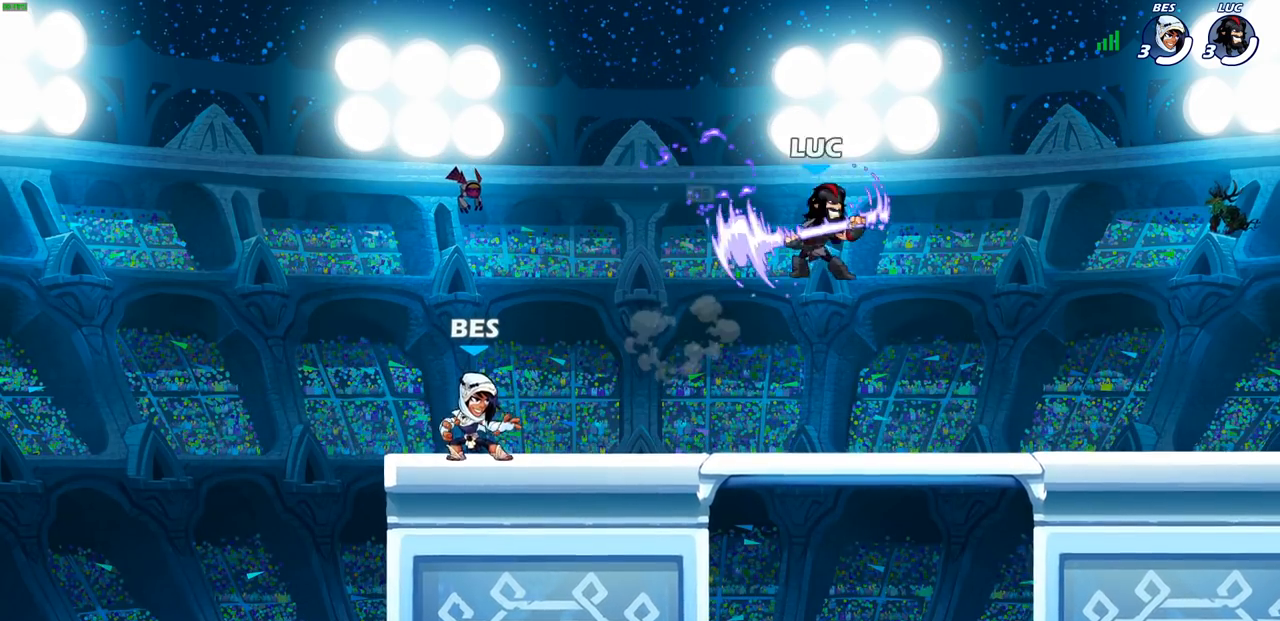
{"buttons": ["R2"], "left_stick": "left", "right_stick": "center", "events": [[300, "left_stick", "left"], [483, "R2", "down"]]}
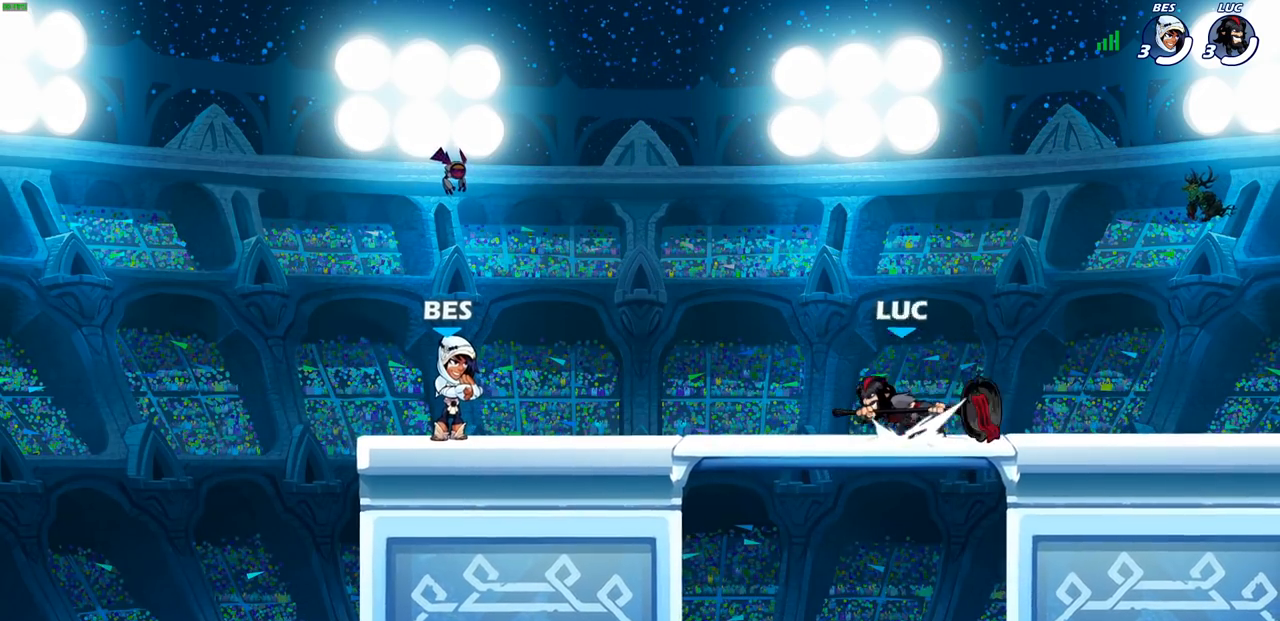
{"buttons": ["R2"], "left_stick": "right", "right_stick": "center", "events": [[100, "R2", "up"], [100, "left_stick", "right"], [167, "R2", "down"], [283, "R2", "up"], [317, "left_stick", "up-left"], [450, "R2", "down"], [500, "left_stick", "right"]]}
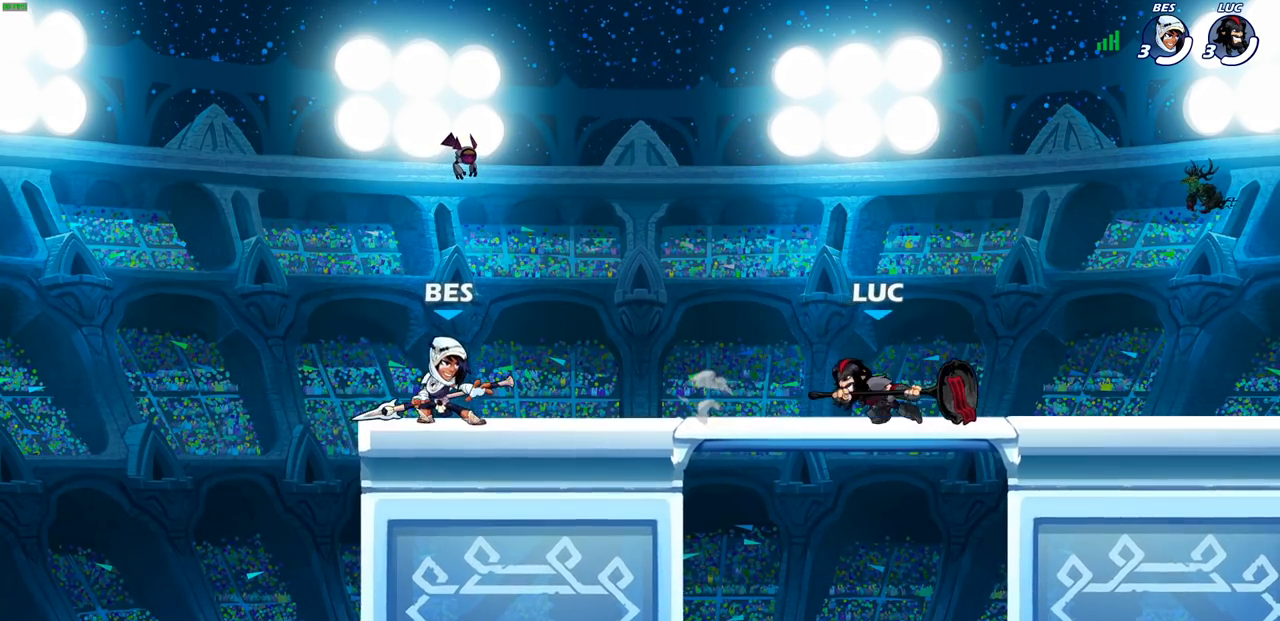
{"buttons": [], "left_stick": "center", "right_stick": "center", "events": [[50, "R2", "up"], [133, "R2", "down"], [267, "R2", "up"], [467, "left_stick", "center"]]}
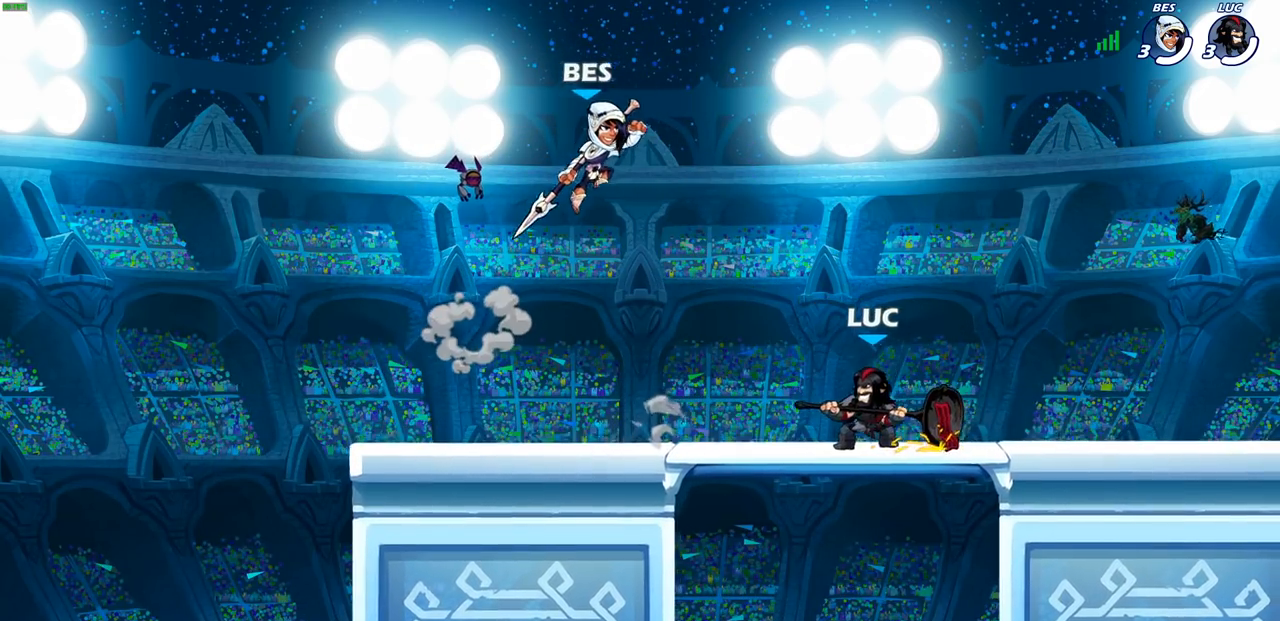
{"buttons": [], "left_stick": "center", "right_stick": "center", "events": []}
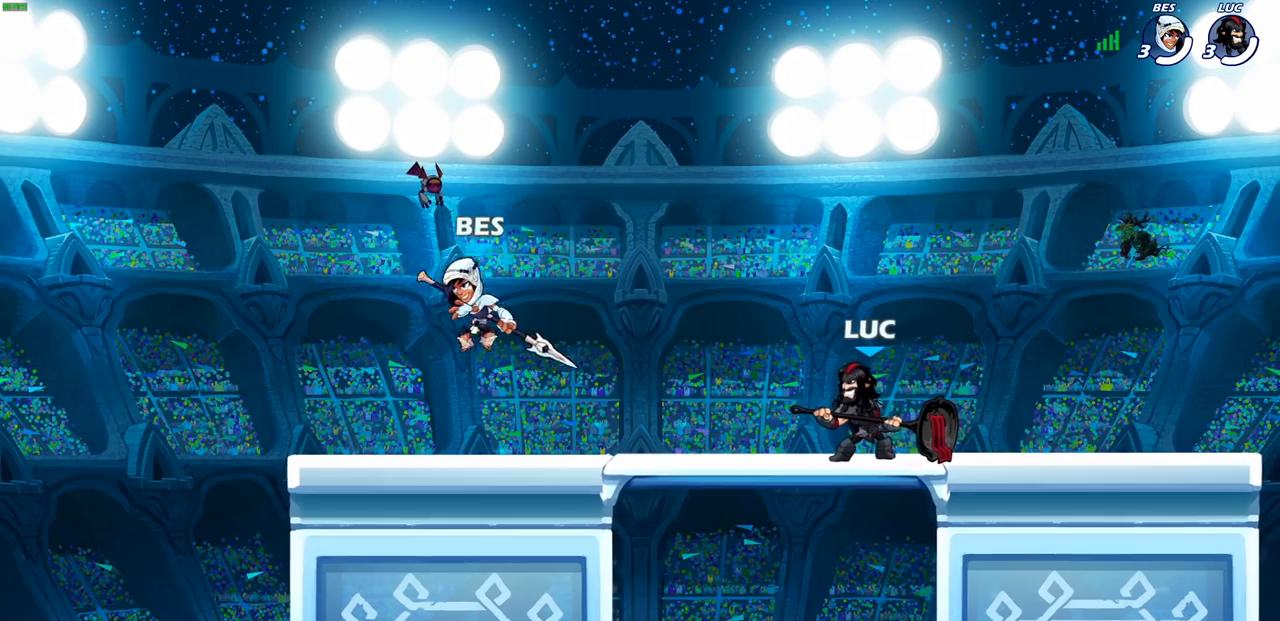
{"buttons": [], "left_stick": "center", "right_stick": "center", "events": [[17, "left_stick", "left"], [83, "R2", "down"], [150, "SQUARE", "down"], [183, "R2", "up"], [283, "SQUARE", "up"], [483, "left_stick", "center"]]}
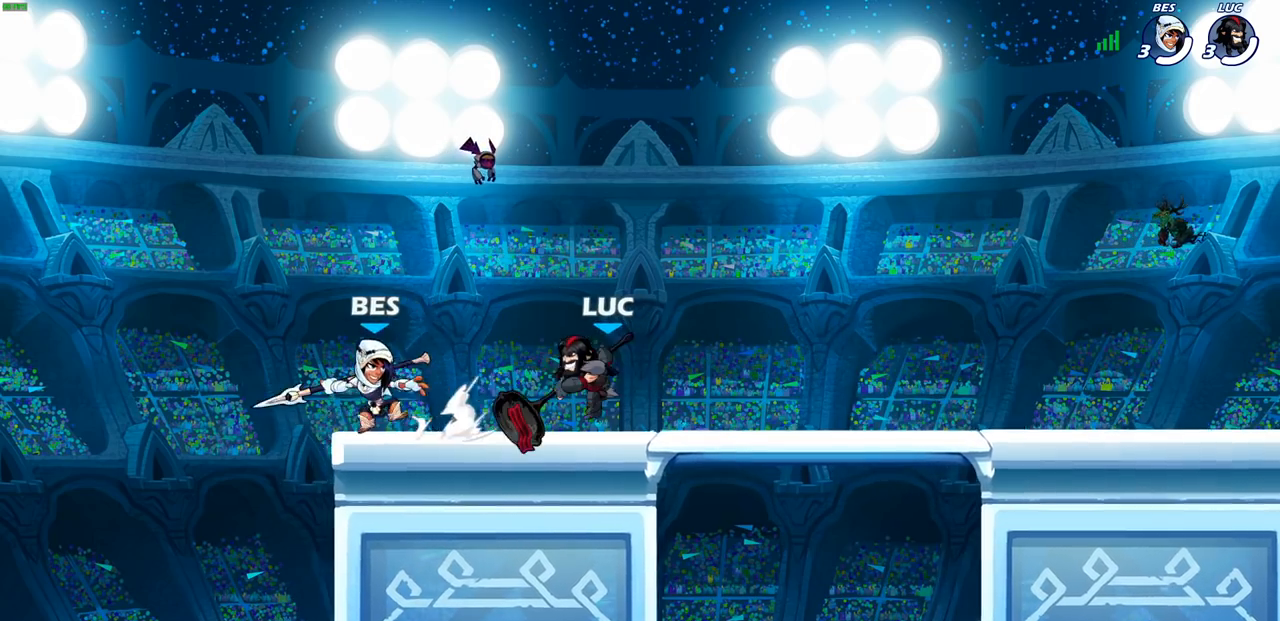
{"buttons": ["R2"], "left_stick": "up-right", "right_stick": "center", "events": [[333, "CROSS", "down"], [333, "left_stick", "up"], [400, "left_stick", "up-right"], [450, "R2", "down"], [500, "CROSS", "up"]]}
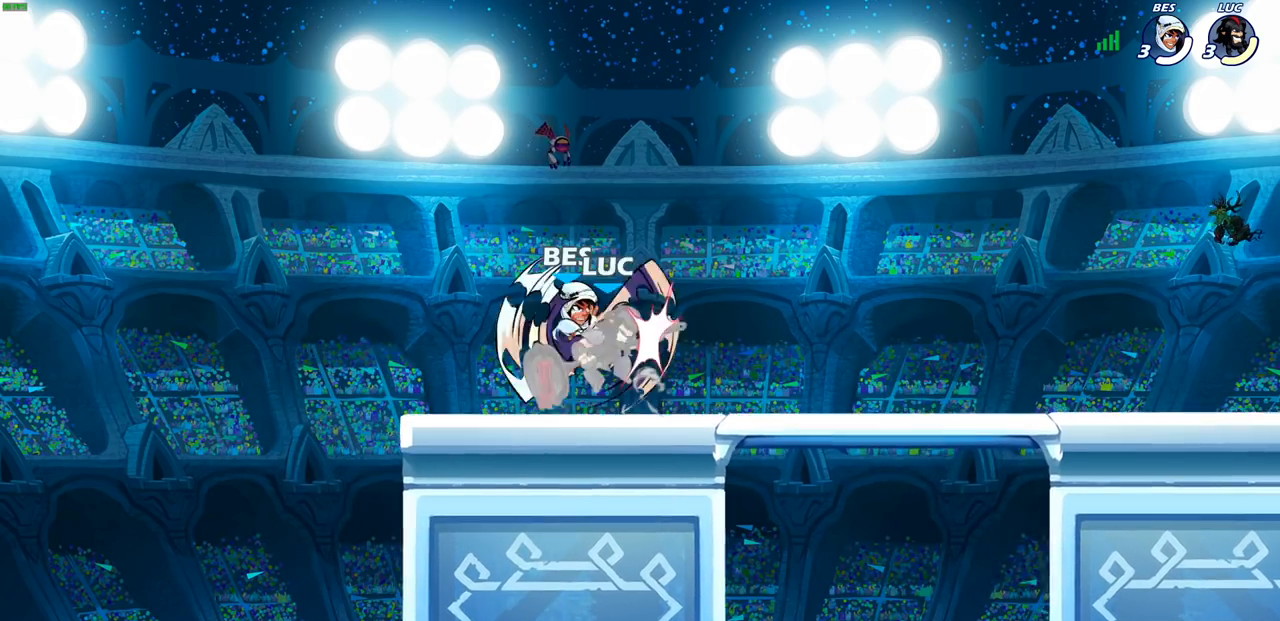
{"buttons": [], "left_stick": "down-right", "right_stick": "center", "events": [[133, "R2", "up"], [233, "left_stick", "center"], [383, "left_stick", "down-right"]]}
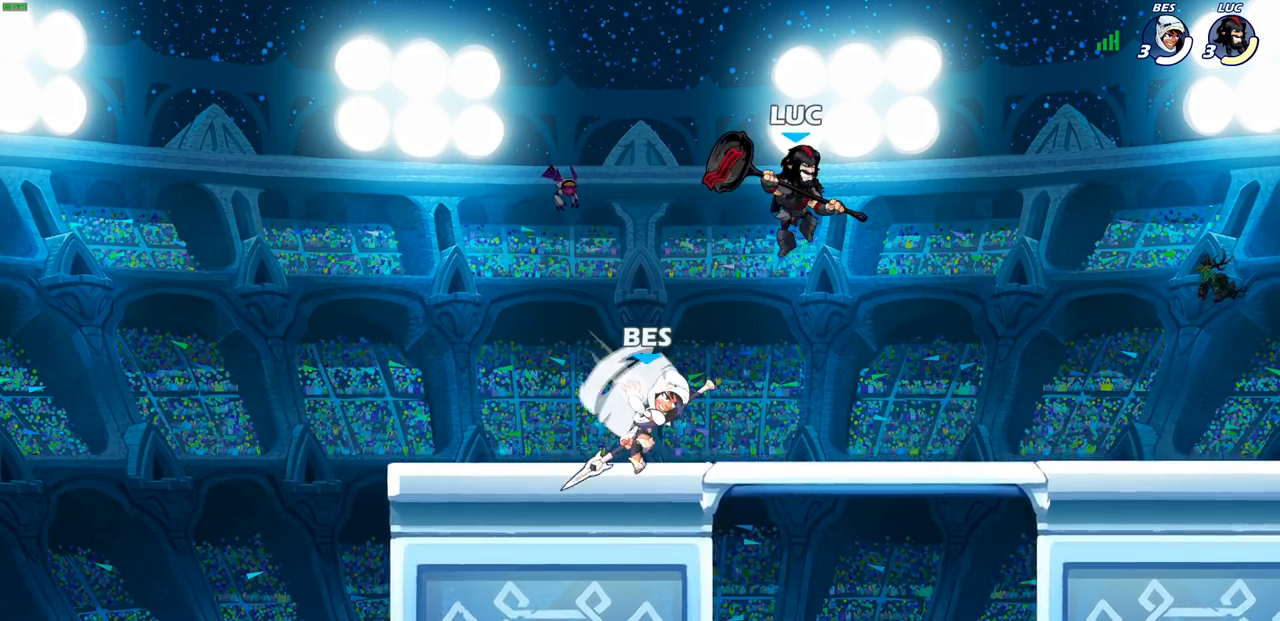
{"buttons": [], "left_stick": "up", "right_stick": "center", "events": [[267, "R2", "down"], [267, "left_stick", "up-left"], [483, "R2", "up"], [500, "left_stick", "up"]]}
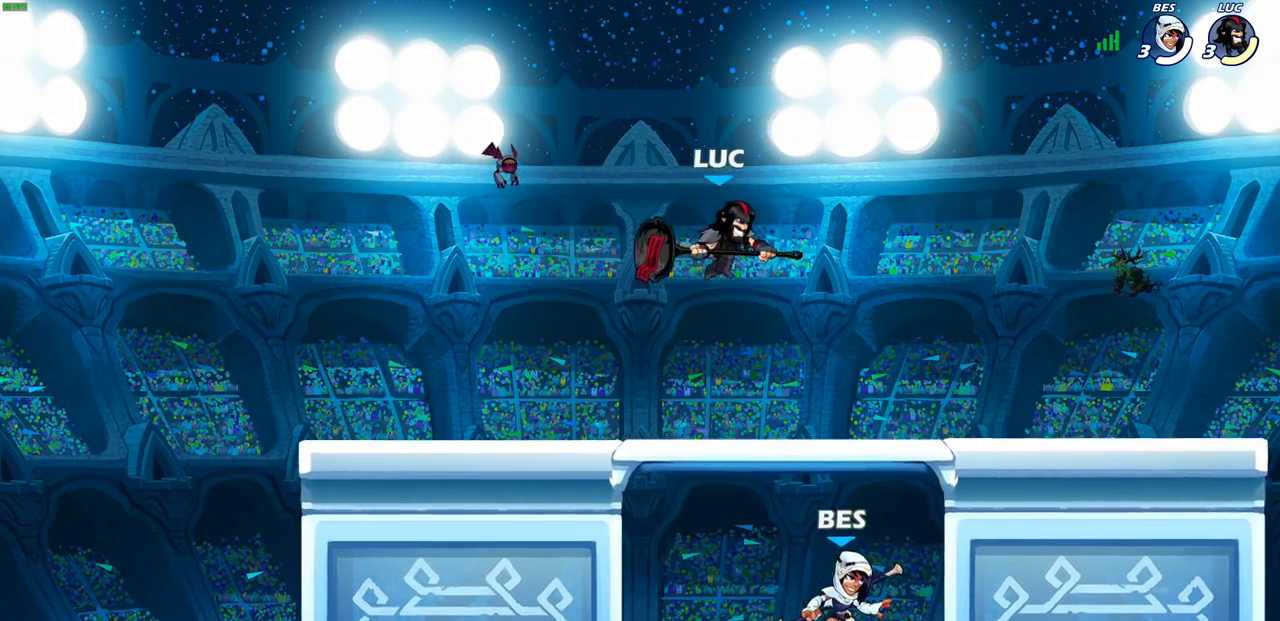
{"buttons": [], "left_stick": "down-left", "right_stick": "center", "events": [[17, "left_stick", "up-right"], [117, "left_stick", "down-right"], [200, "CROSS", "down"], [300, "CROSS", "up"], [433, "left_stick", "down-left"]]}
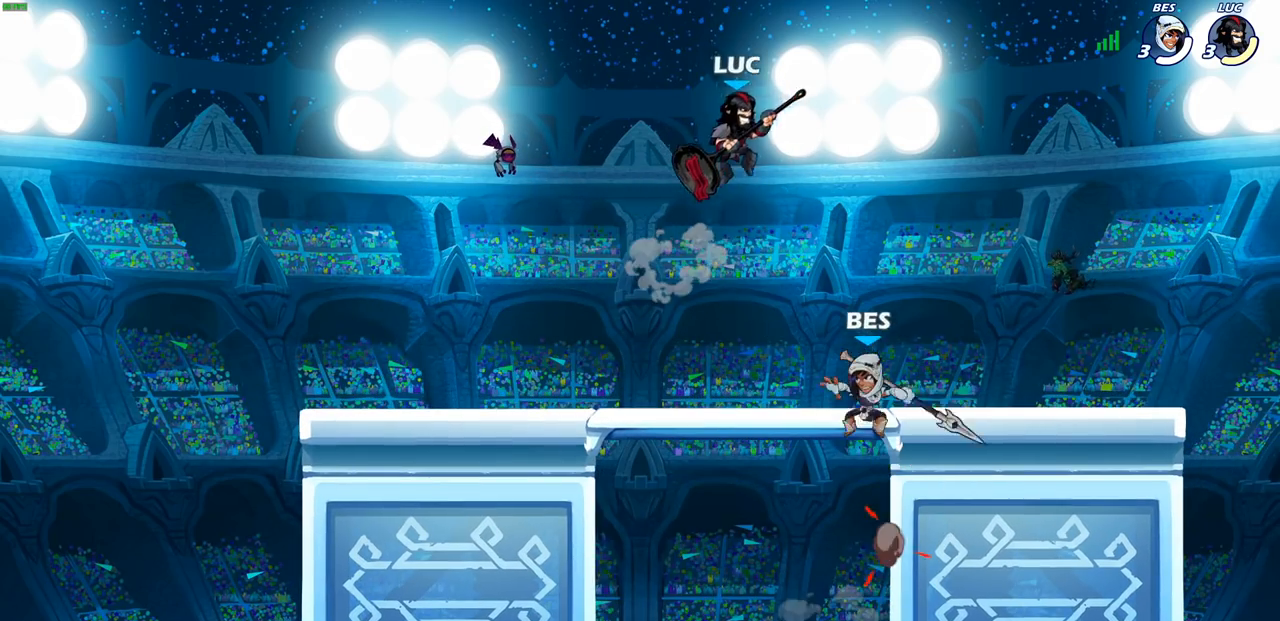
{"buttons": [], "left_stick": "center", "right_stick": "center", "events": [[17, "SQUARE", "down"], [117, "SQUARE", "up"], [150, "left_stick", "center"]]}
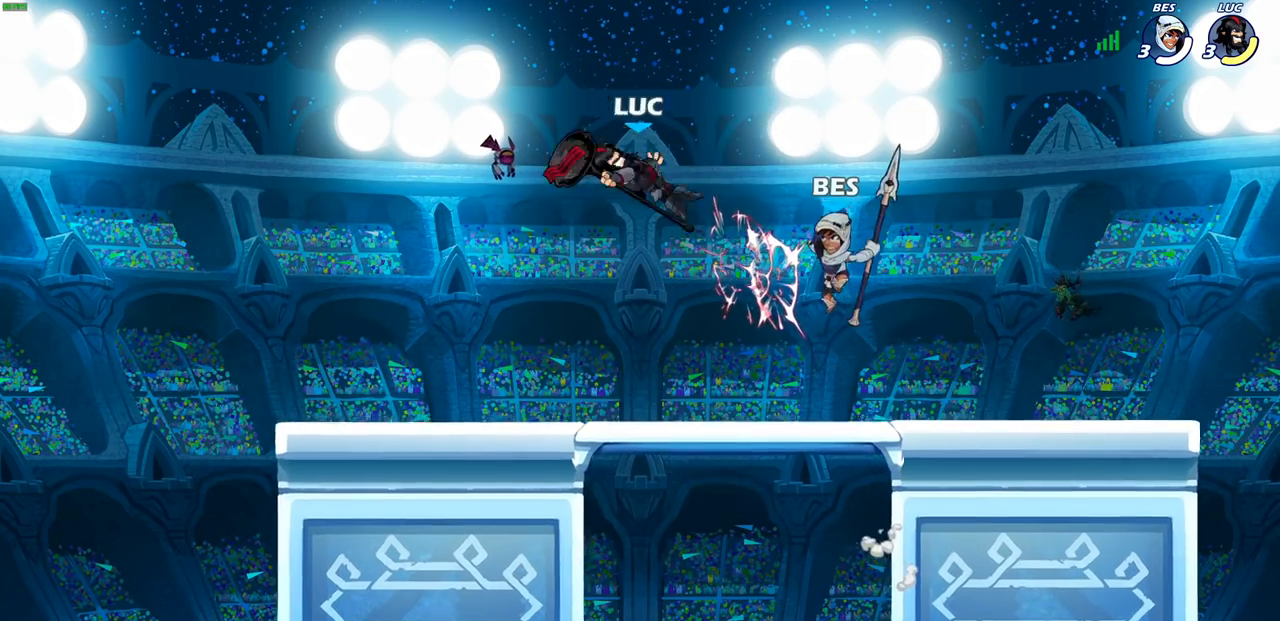
{"buttons": [], "left_stick": "up", "right_stick": "center", "events": [[200, "left_stick", "down"], [250, "left_stick", "down-left"], [383, "left_stick", "left"], [500, "left_stick", "up"]]}
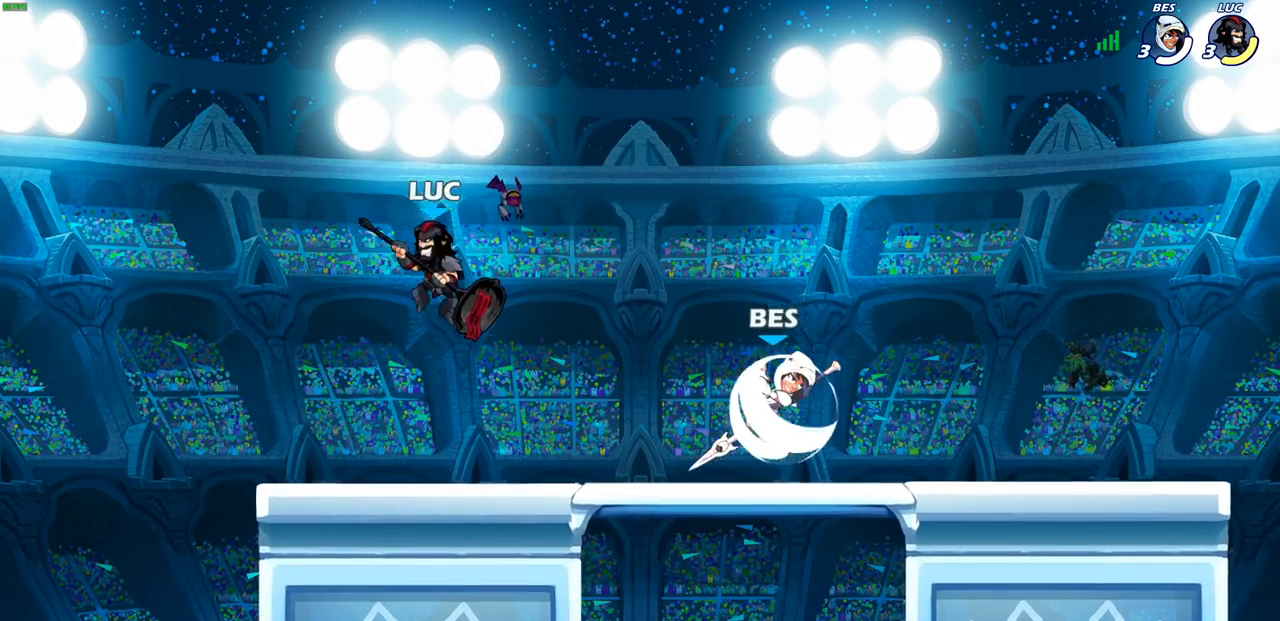
{"buttons": [], "left_stick": "center", "right_stick": "center", "events": [[33, "left_stick", "right"], [50, "SQUARE", "down"], [83, "left_stick", "center"], [133, "SQUARE", "up"]]}